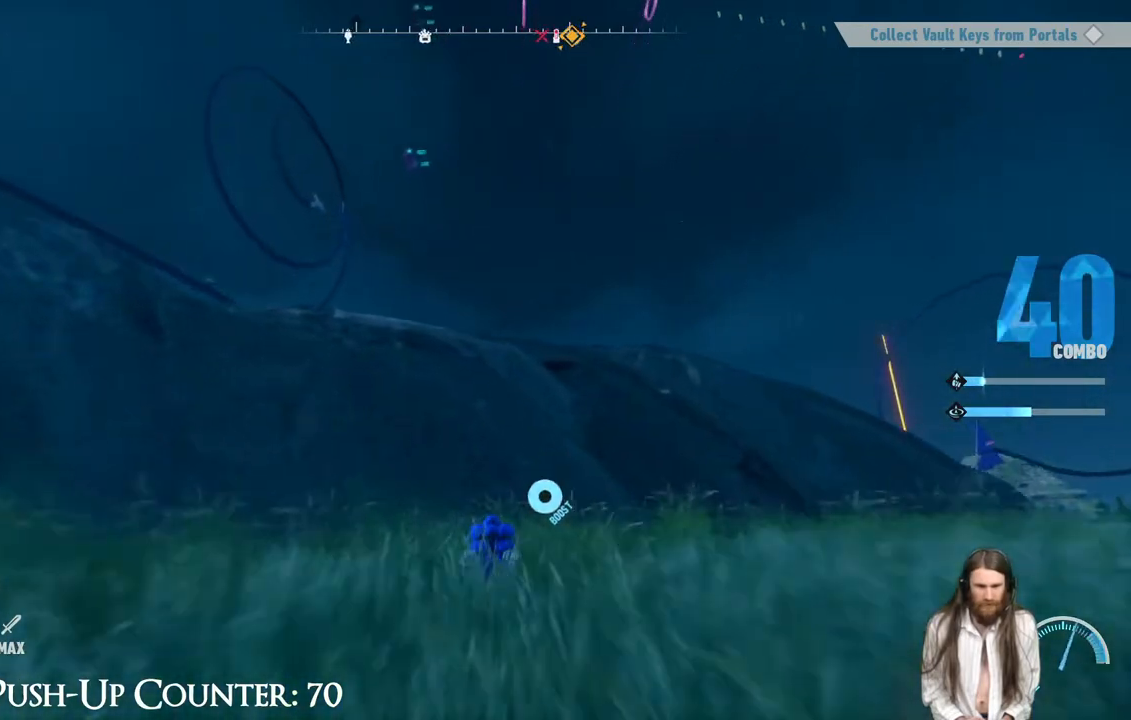
Gameplay with a controller (Xbox layout); each line is a JSON object with the inputs held at the frame after it. "events" lists button and stick changes between this image and that frame as [ms after this image, input, new state], when the widget could be followed in between. Not read: L3 R3.
{"buttons": [], "left_stick": "up-left", "right_stick": "center", "events": [[33, "left_stick", "up-left"]]}
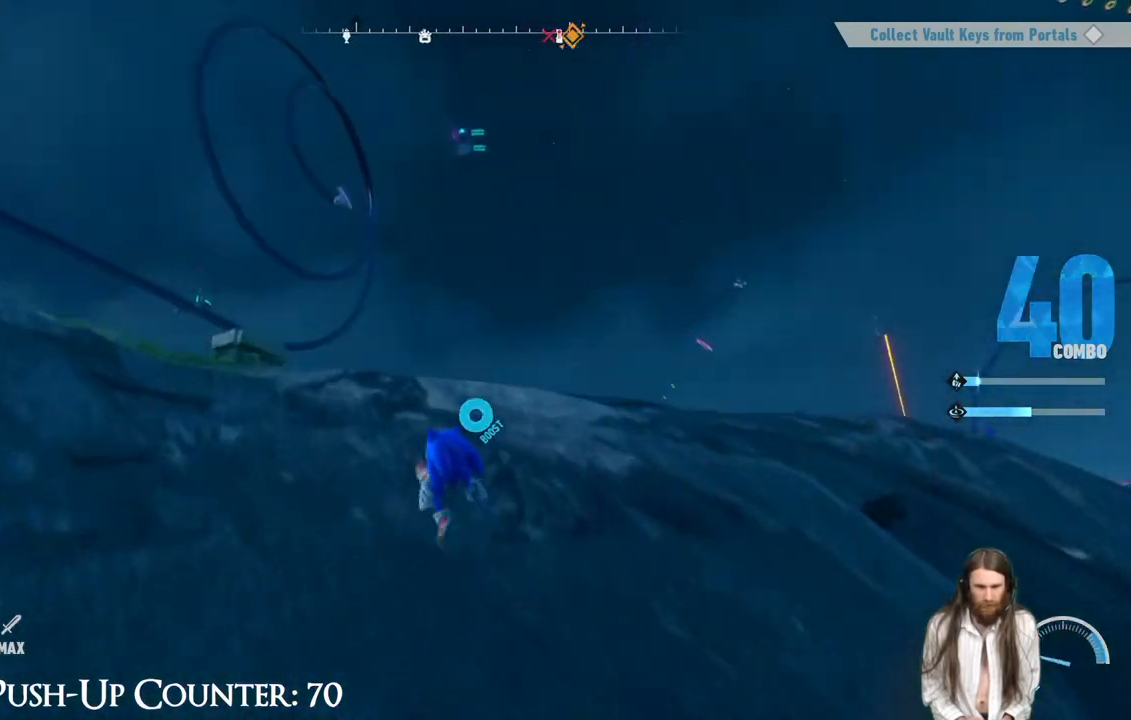
{"buttons": [], "left_stick": "up-left", "right_stick": "left", "events": [[150, "right_stick", "left"]]}
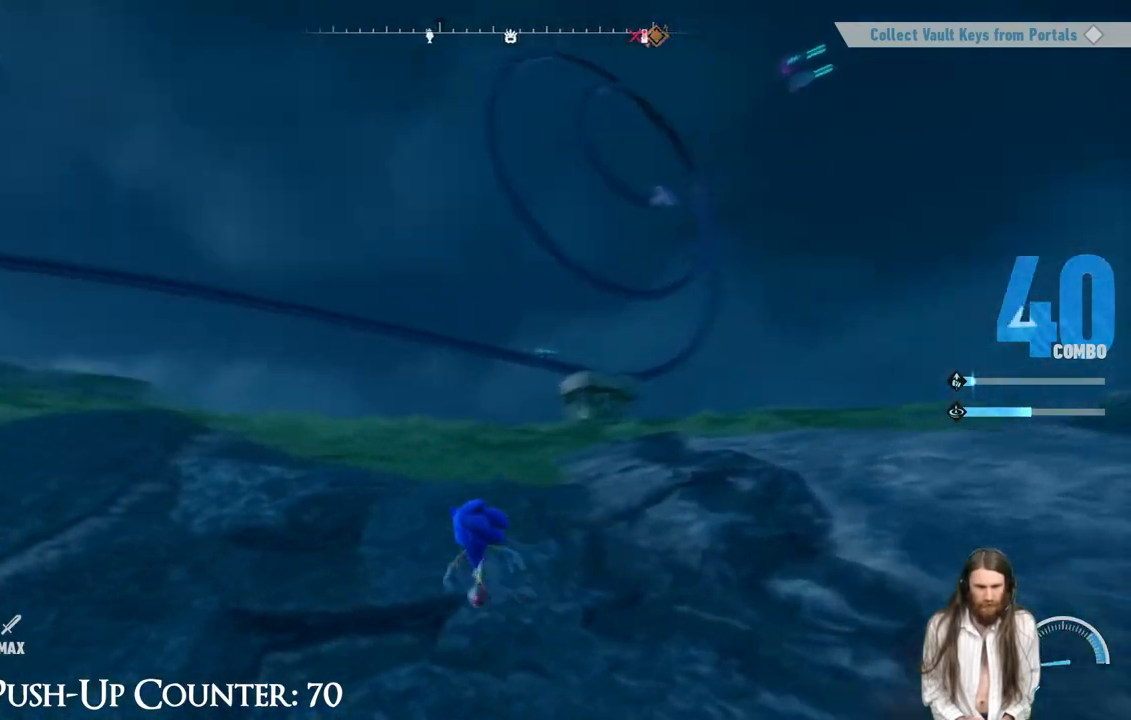
{"buttons": [], "left_stick": "up", "right_stick": "center", "events": [[100, "right_stick", "center"], [150, "left_stick", "up"]]}
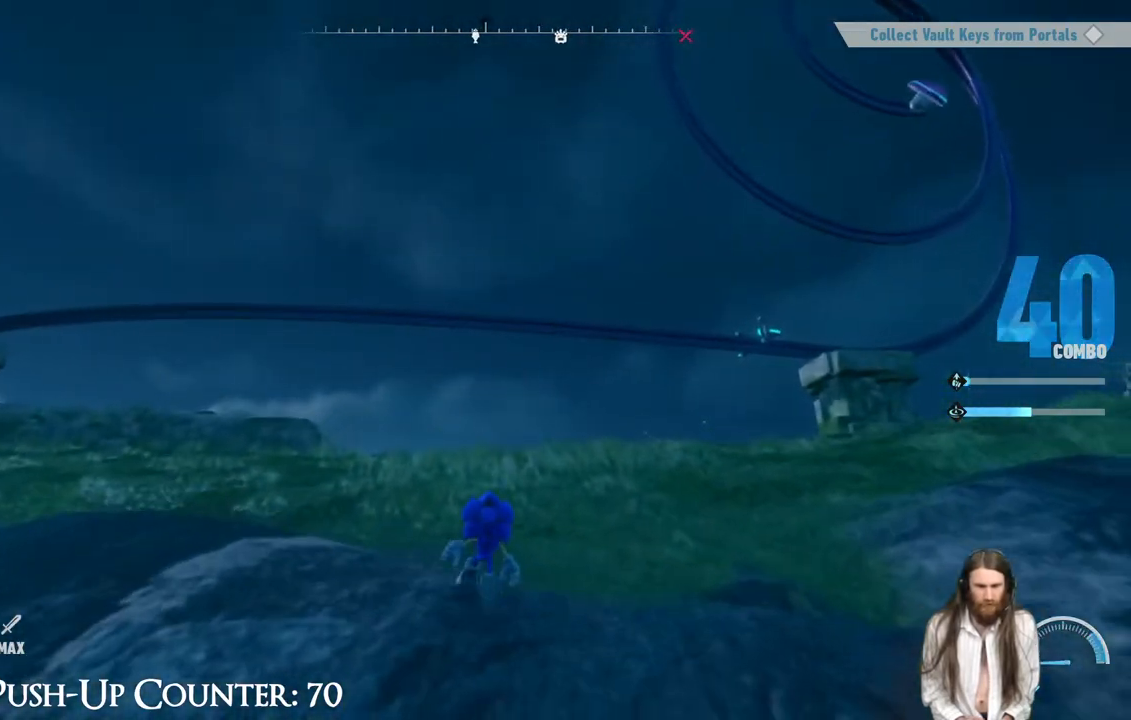
{"buttons": [], "left_stick": "up", "right_stick": "center", "events": []}
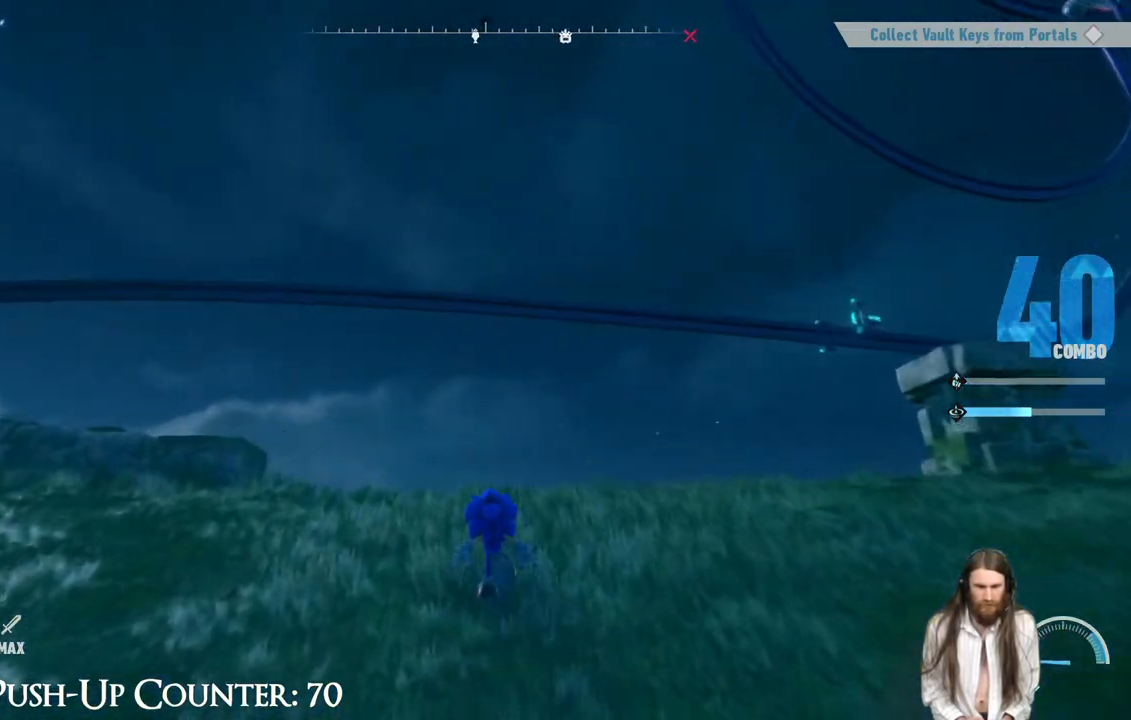
{"buttons": [], "left_stick": "up", "right_stick": "down-left", "events": [[133, "right_stick", "left"], [350, "right_stick", "center"], [467, "right_stick", "down-left"]]}
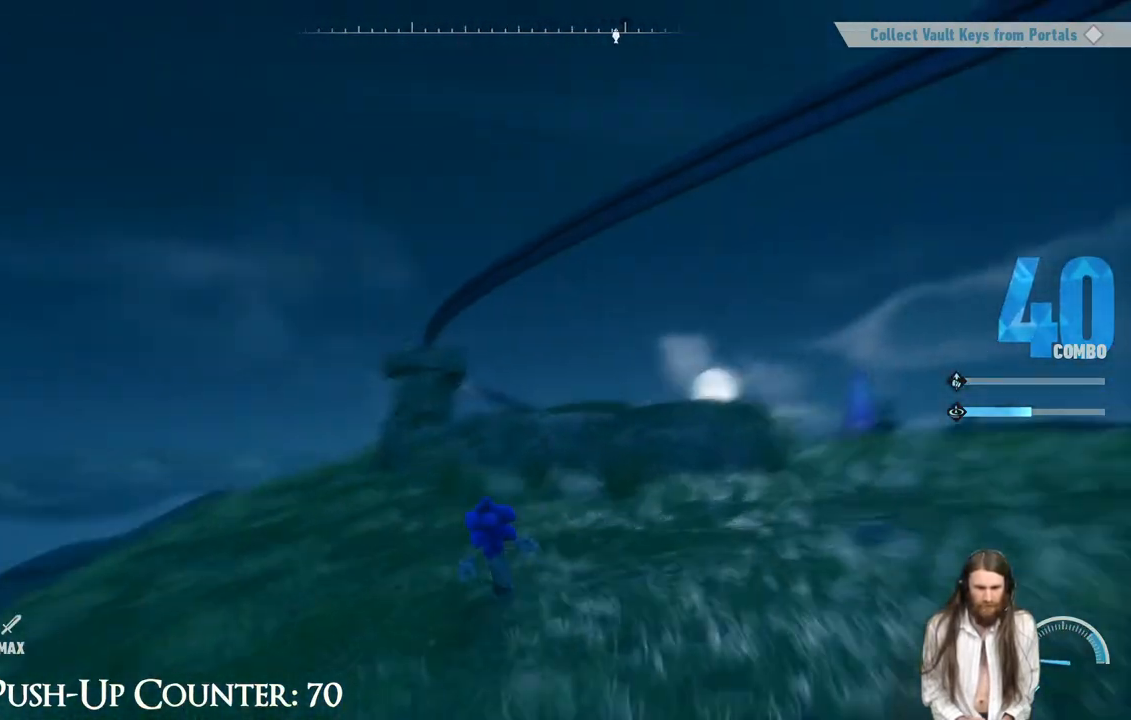
{"buttons": [], "left_stick": "up", "right_stick": "center", "events": [[83, "right_stick", "center"]]}
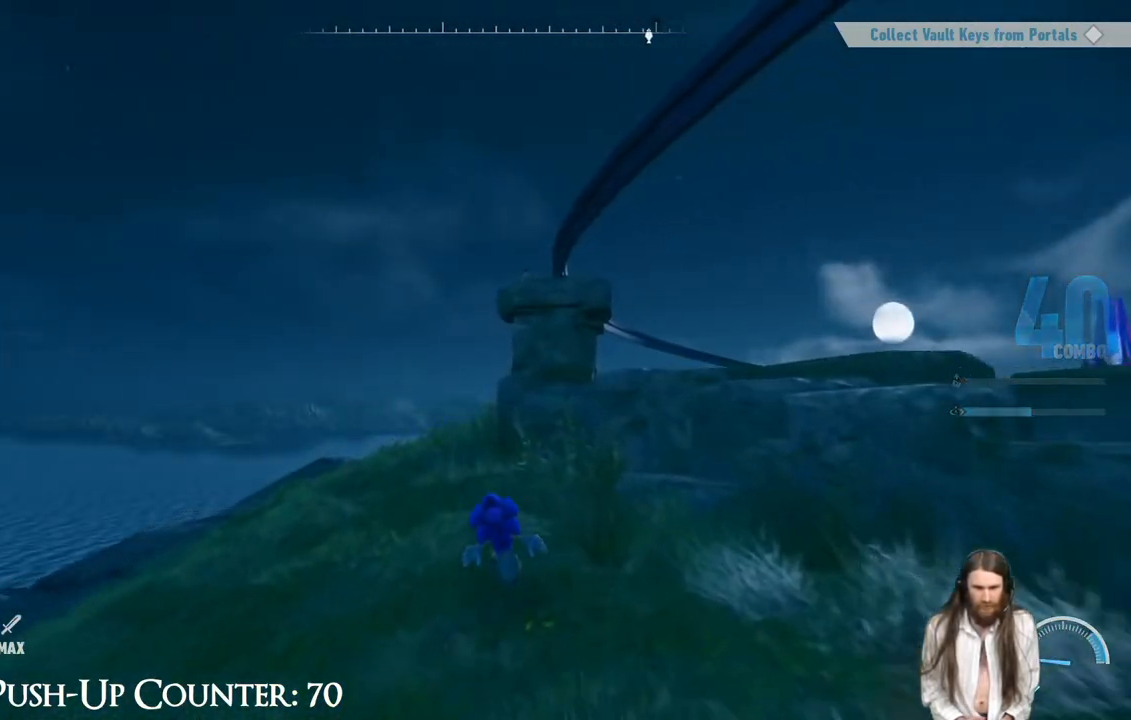
{"buttons": ["A"], "left_stick": "up", "right_stick": "center", "events": [[183, "left_stick", "up-left"], [183, "right_stick", "right"], [350, "right_stick", "center"], [433, "left_stick", "up"], [500, "A", "down"]]}
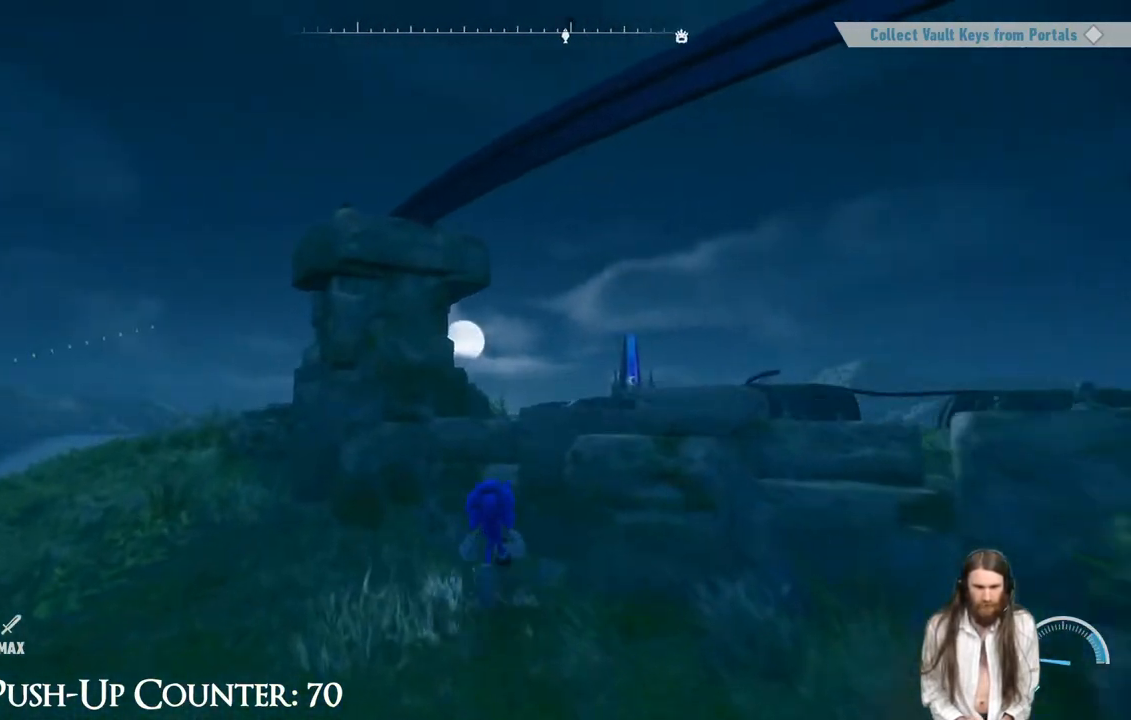
{"buttons": [], "left_stick": "up-right", "right_stick": "center", "events": [[67, "left_stick", "up-right"], [233, "A", "up"]]}
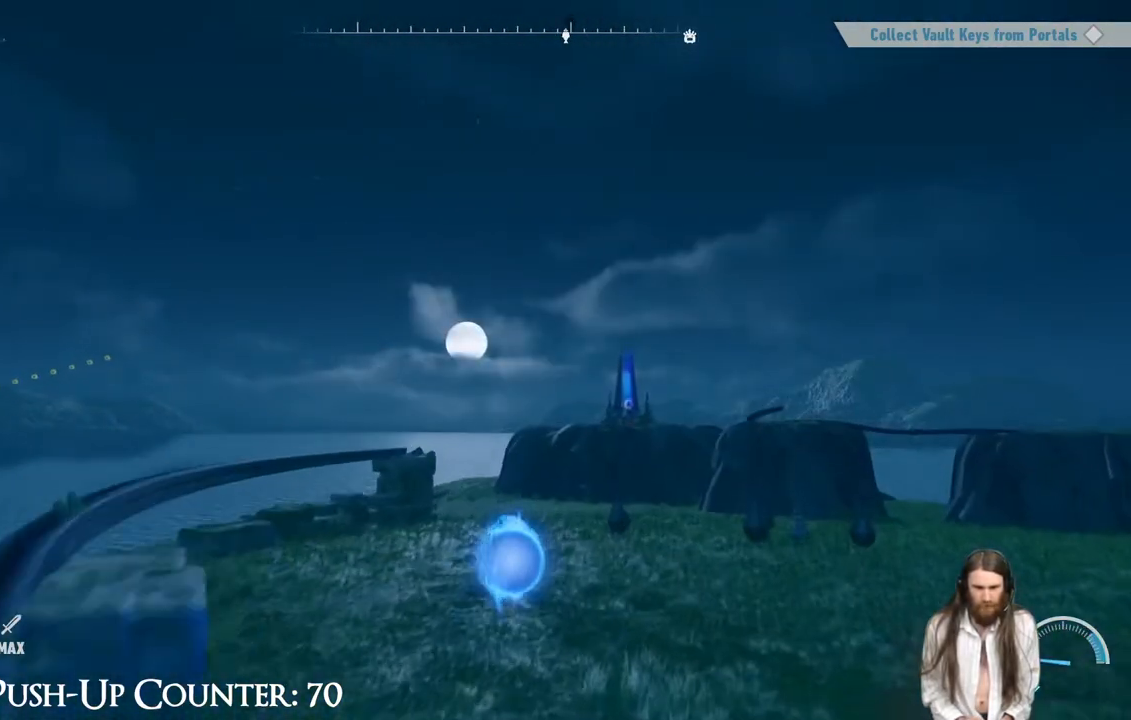
{"buttons": [], "left_stick": "up", "right_stick": "center", "events": [[167, "left_stick", "up"]]}
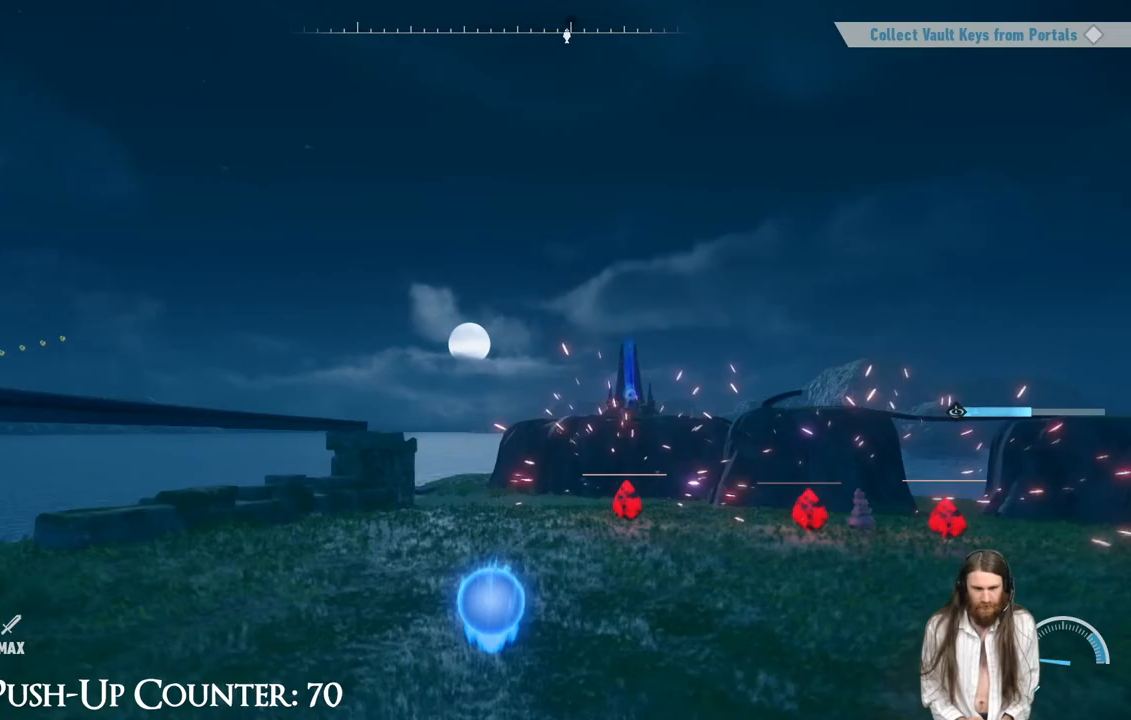
{"buttons": [], "left_stick": "up", "right_stick": "center", "events": [[233, "right_stick", "right"], [400, "right_stick", "center"]]}
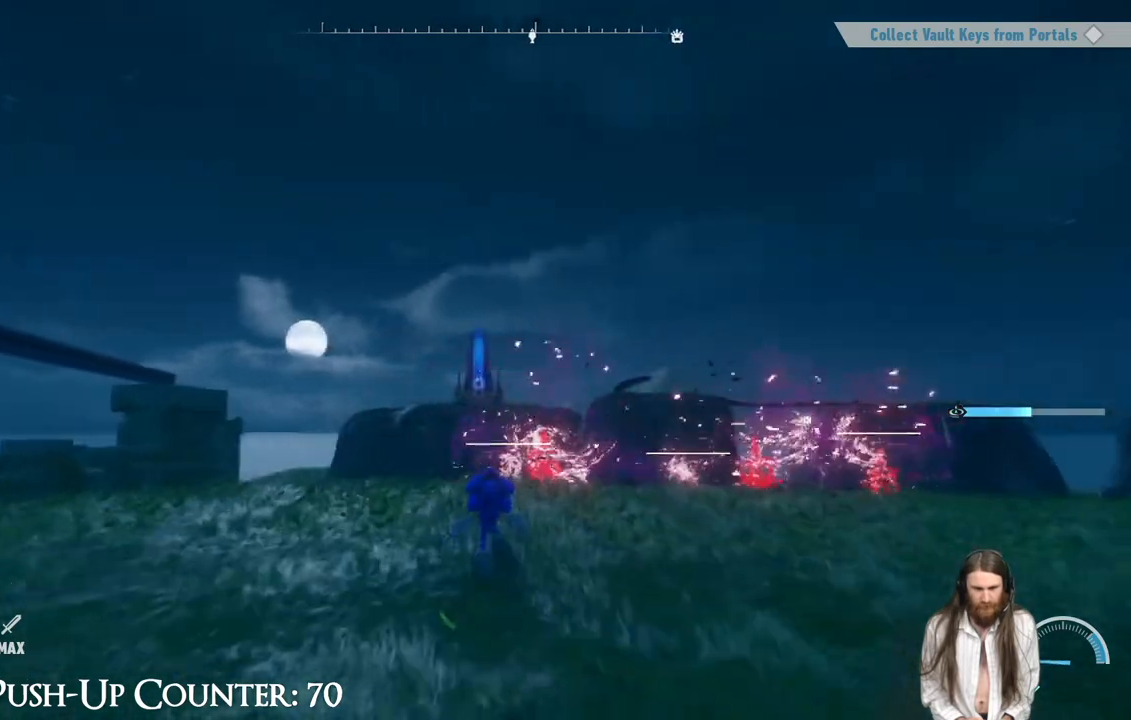
{"buttons": [], "left_stick": "center", "right_stick": "center", "events": [[33, "A", "down"], [133, "left_stick", "up-right"], [283, "A", "up"], [283, "X", "down"], [367, "left_stick", "up"], [467, "X", "up"], [500, "left_stick", "center"]]}
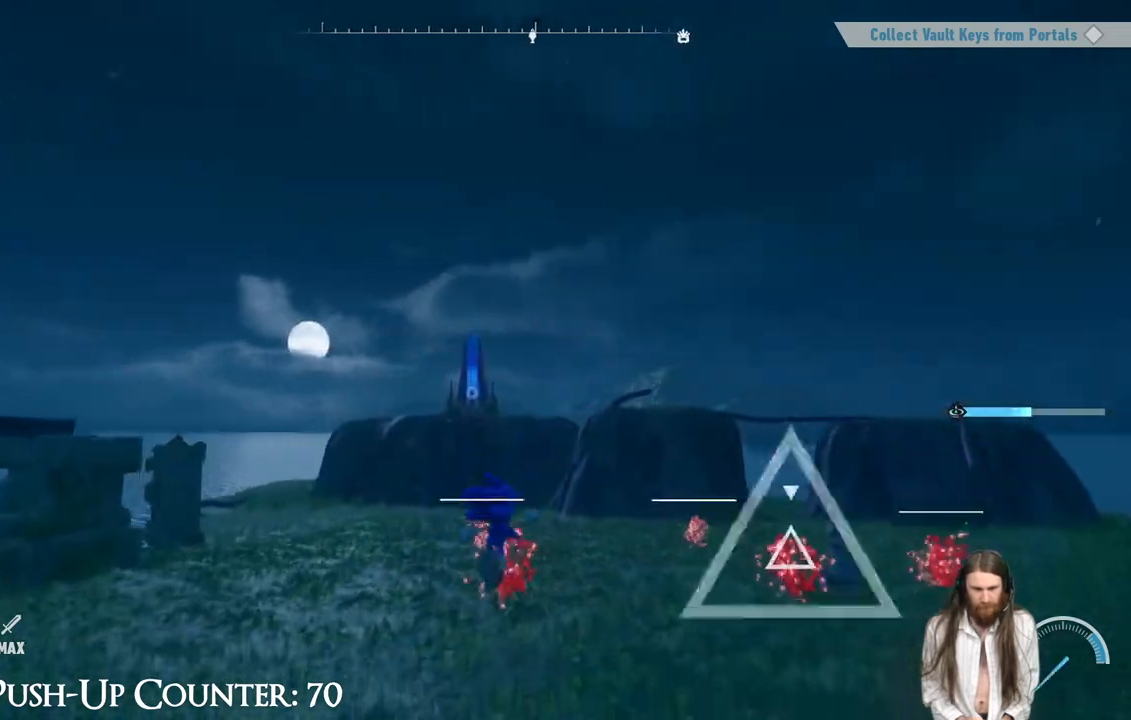
{"buttons": [], "left_stick": "center", "right_stick": "center", "events": [[33, "X", "down"], [133, "X", "up"]]}
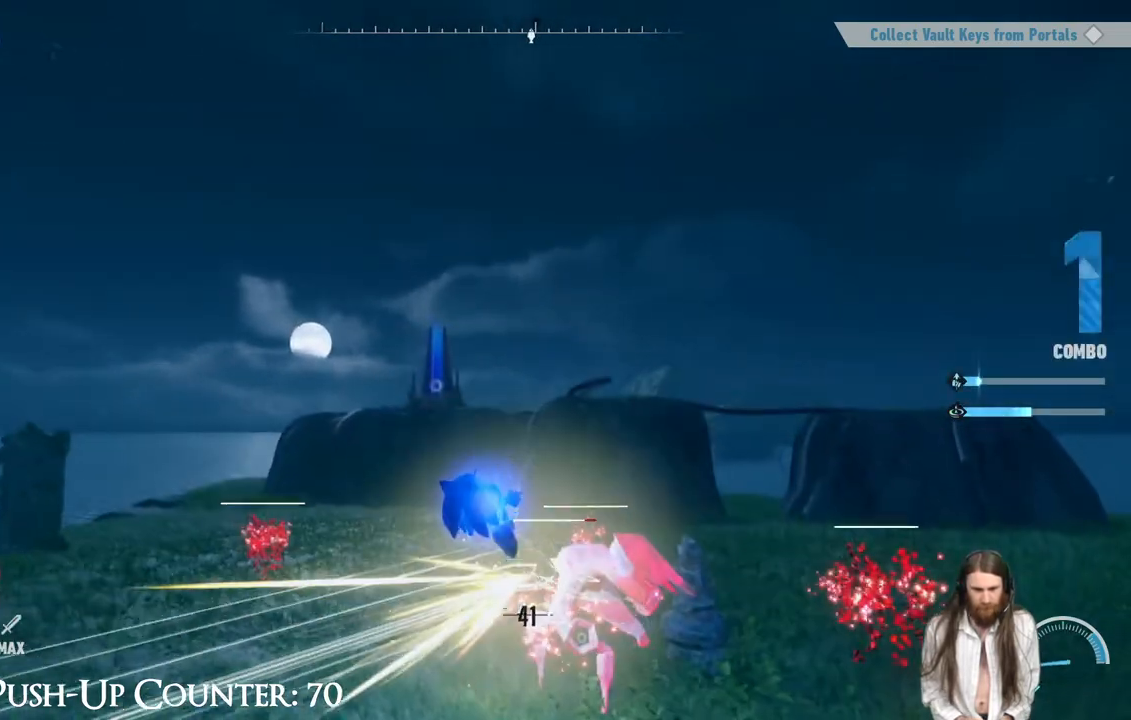
{"buttons": [], "left_stick": "down-right", "right_stick": "center", "events": [[33, "X", "down"], [117, "X", "up"], [200, "Y", "down"], [200, "left_stick", "down"], [267, "left_stick", "down-right"], [317, "Y", "up"], [367, "Y", "down"], [450, "Y", "up"]]}
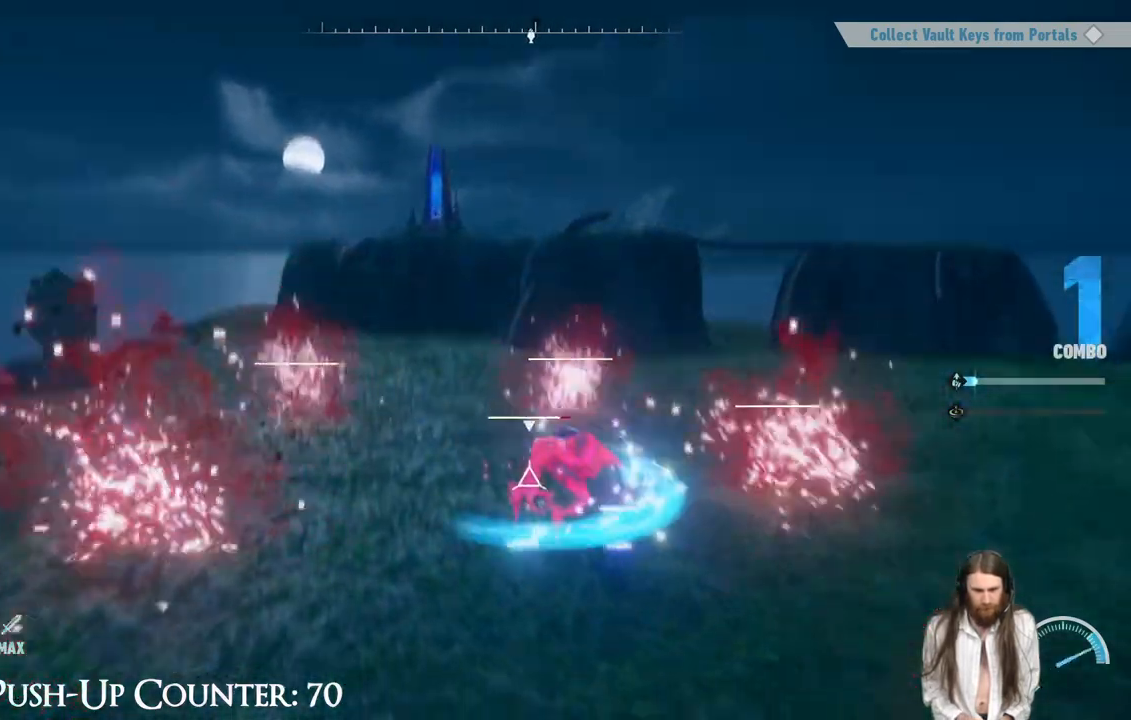
{"buttons": [], "left_stick": "center", "right_stick": "center", "events": [[33, "Y", "down"], [117, "Y", "up"], [200, "Y", "down"], [200, "left_stick", "right"], [300, "Y", "up"], [350, "left_stick", "center"]]}
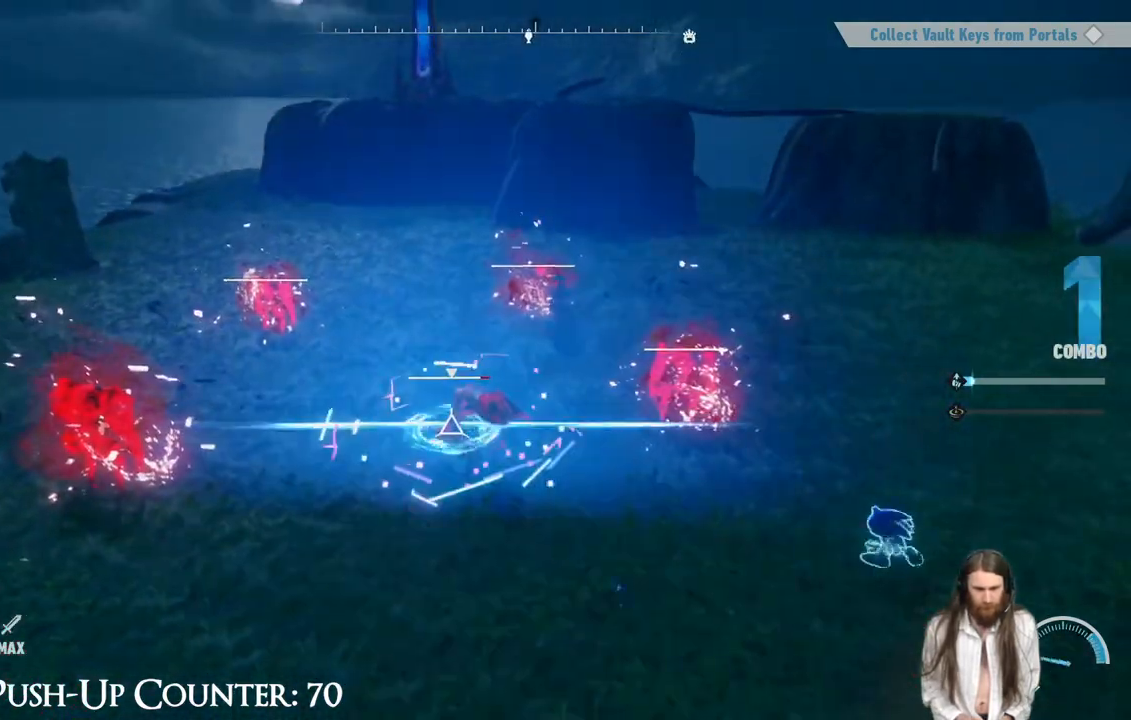
{"buttons": [], "left_stick": "left", "right_stick": "center", "events": [[500, "left_stick", "left"]]}
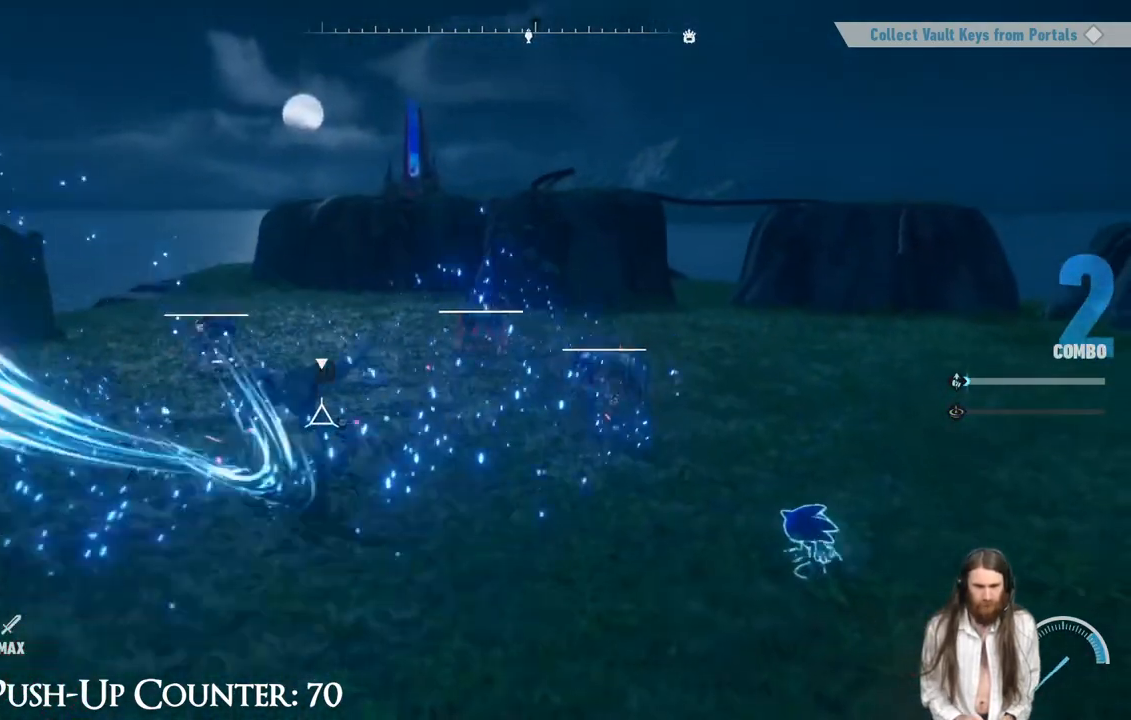
{"buttons": [], "left_stick": "center", "right_stick": "center", "events": [[100, "A", "down"], [267, "A", "up"], [267, "X", "down"], [267, "left_stick", "up-left"], [417, "X", "up"], [433, "left_stick", "center"]]}
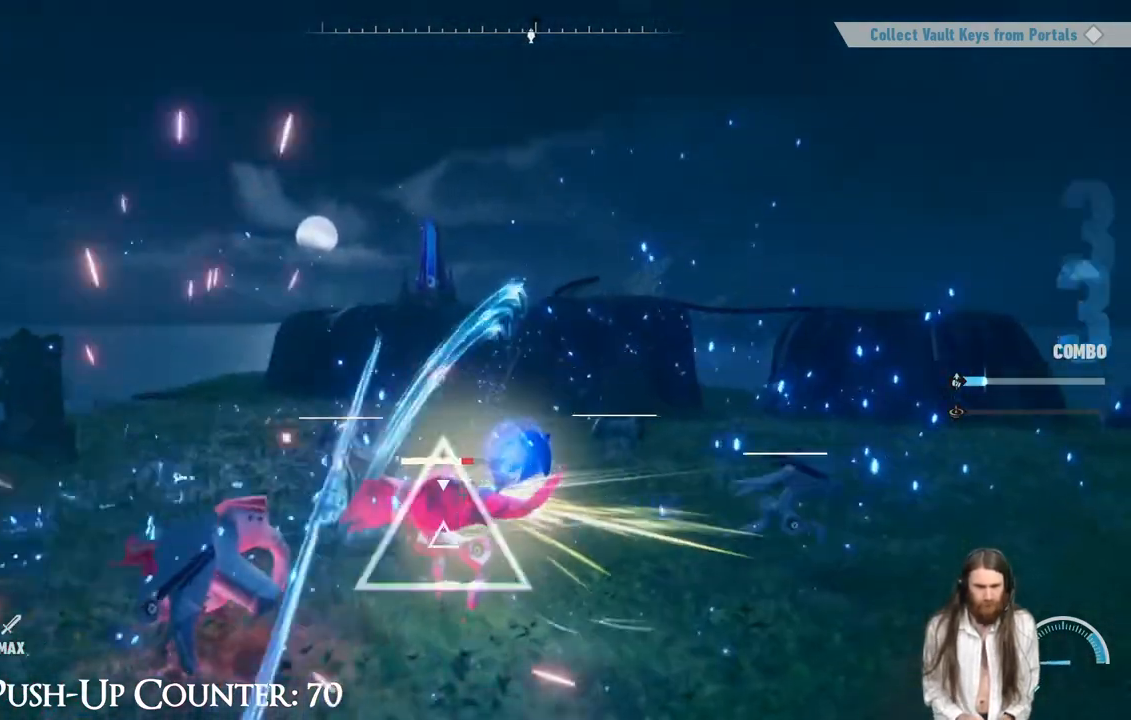
{"buttons": [], "left_stick": "center", "right_stick": "center", "events": [[17, "X", "down"], [17, "Y", "down"], [33, "X", "up"], [317, "Y", "up"], [383, "Y", "down"], [483, "Y", "up"]]}
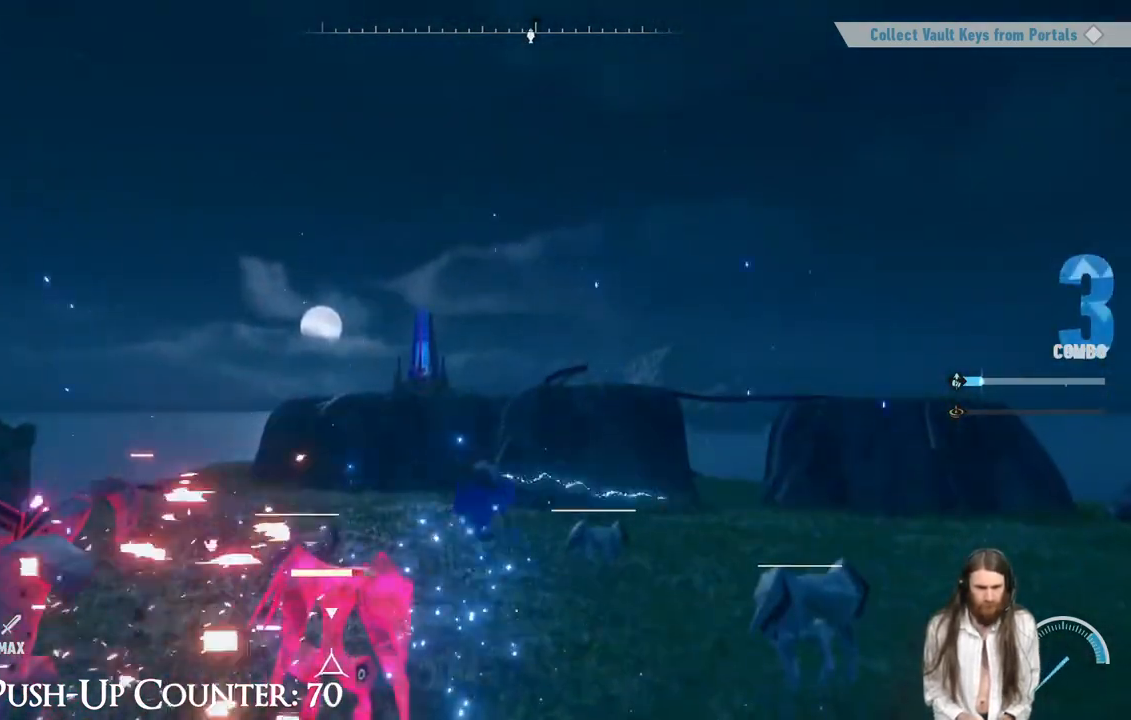
{"buttons": ["A", "X"], "left_stick": "center", "right_stick": "center", "events": [[33, "Y", "down"], [133, "Y", "up"], [217, "Y", "down"], [300, "Y", "up"], [417, "X", "down"], [433, "A", "down"]]}
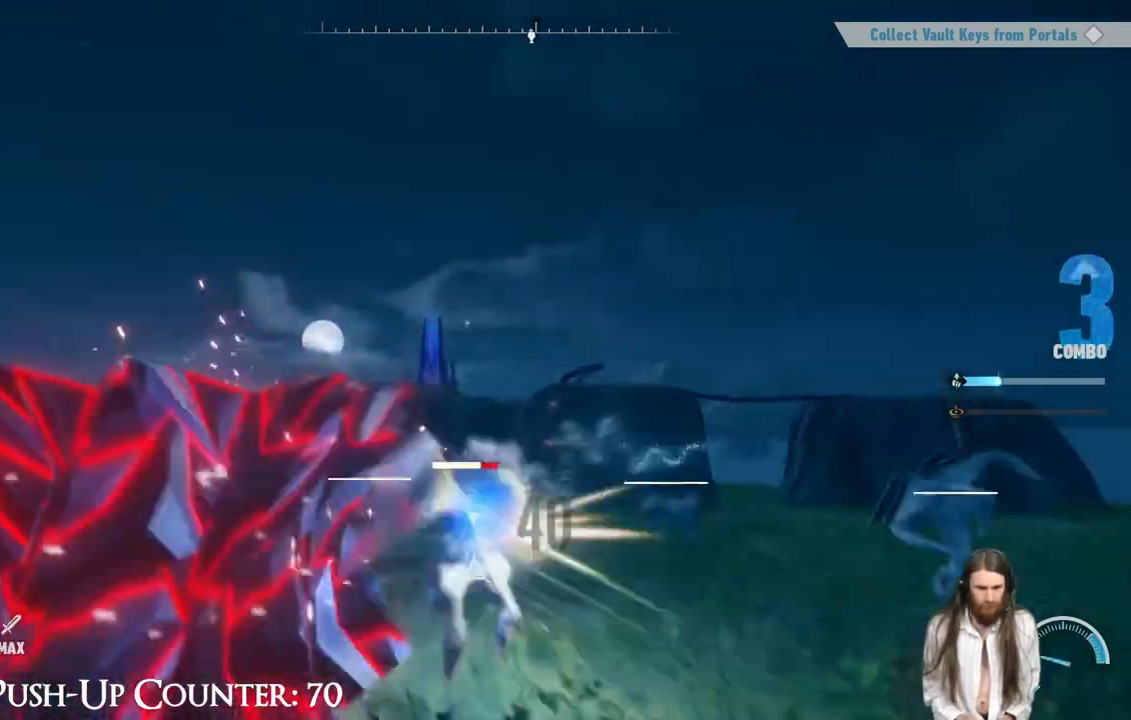
{"buttons": ["Y"], "left_stick": "right", "right_stick": "center", "events": [[67, "left_stick", "down-right"], [167, "A", "up"], [183, "left_stick", "center"], [233, "X", "up"], [250, "left_stick", "up-left"], [317, "X", "down"], [333, "A", "down"], [367, "A", "up"], [367, "X", "up"], [400, "B", "down"], [400, "left_stick", "right"], [483, "B", "up"], [500, "Y", "down"]]}
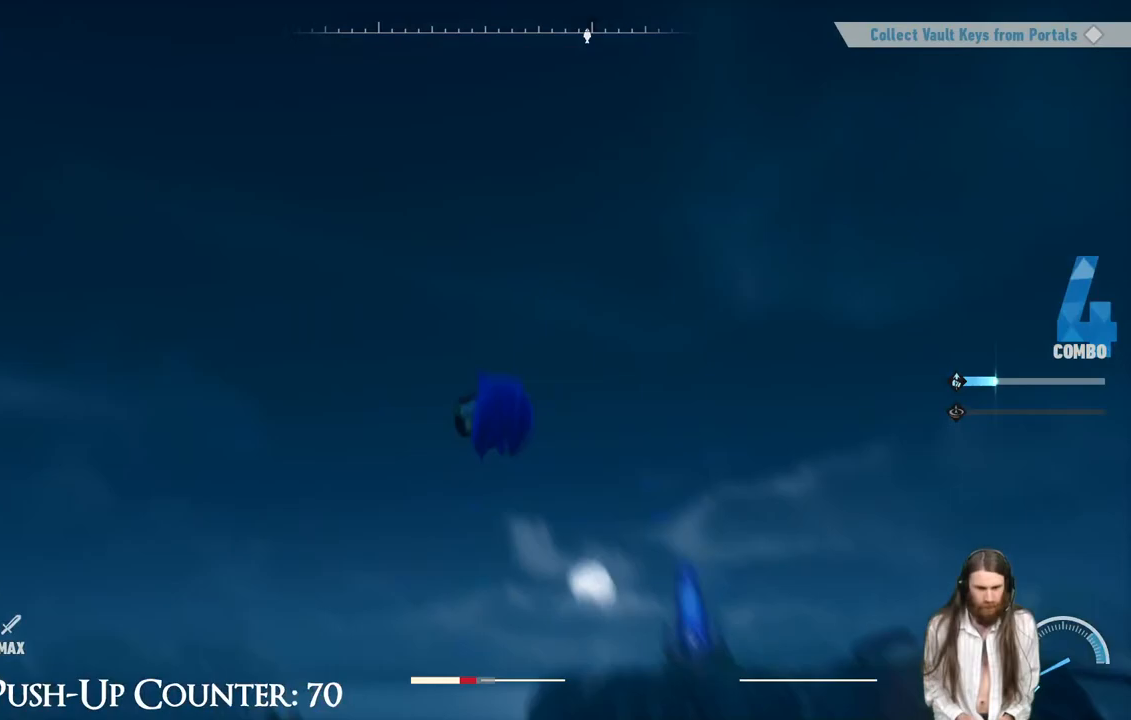
{"buttons": [], "left_stick": "down-right", "right_stick": "center", "events": [[50, "left_stick", "down-right"], [67, "Y", "up"], [150, "B", "down"], [217, "B", "up"]]}
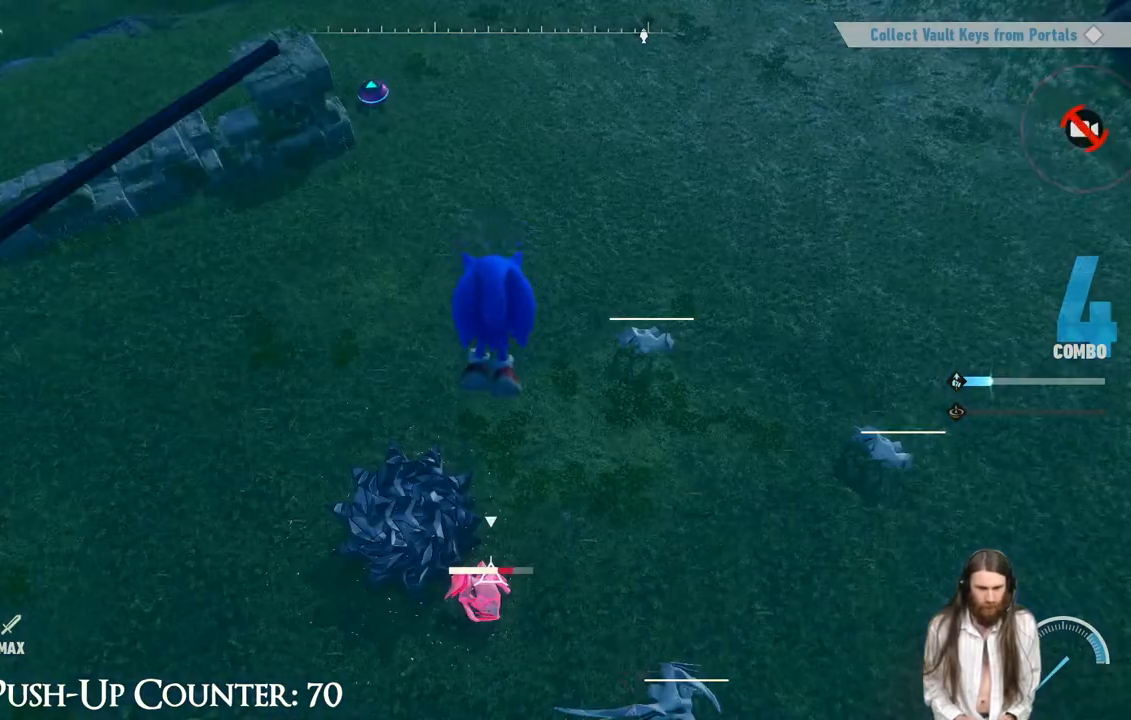
{"buttons": [], "left_stick": "center", "right_stick": "center", "events": [[17, "right_stick", "down"], [33, "left_stick", "center"], [167, "right_stick", "center"]]}
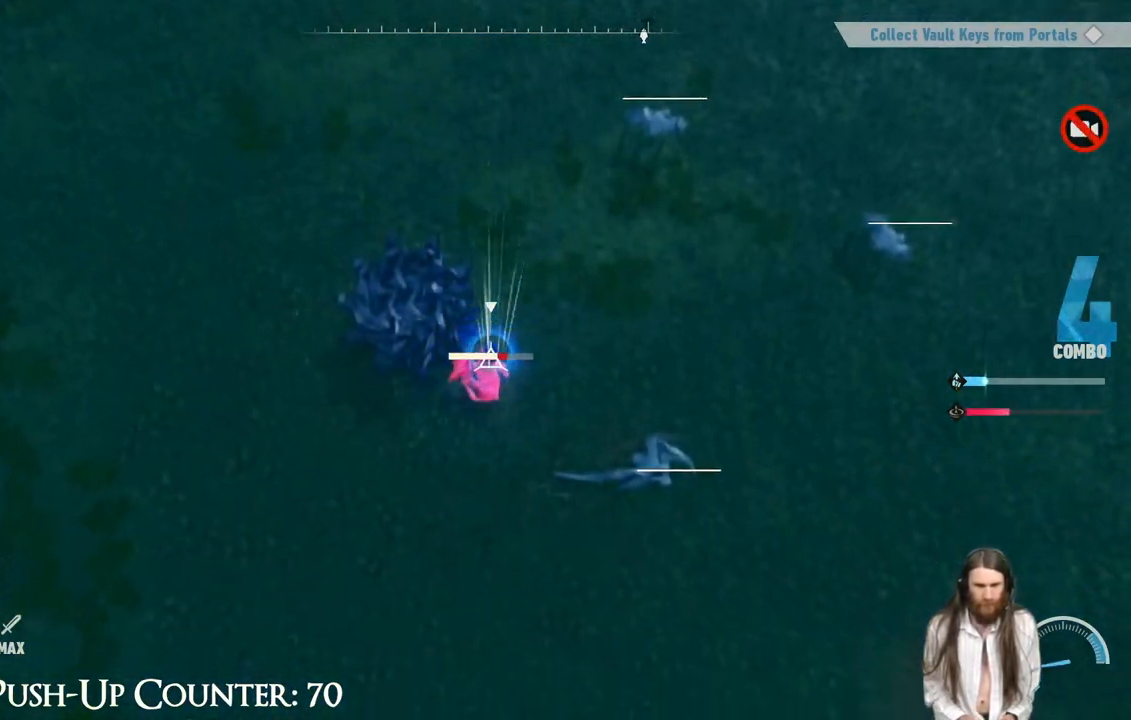
{"buttons": [], "left_stick": "down", "right_stick": "center", "events": [[333, "left_stick", "down"], [383, "X", "down"], [500, "X", "up"]]}
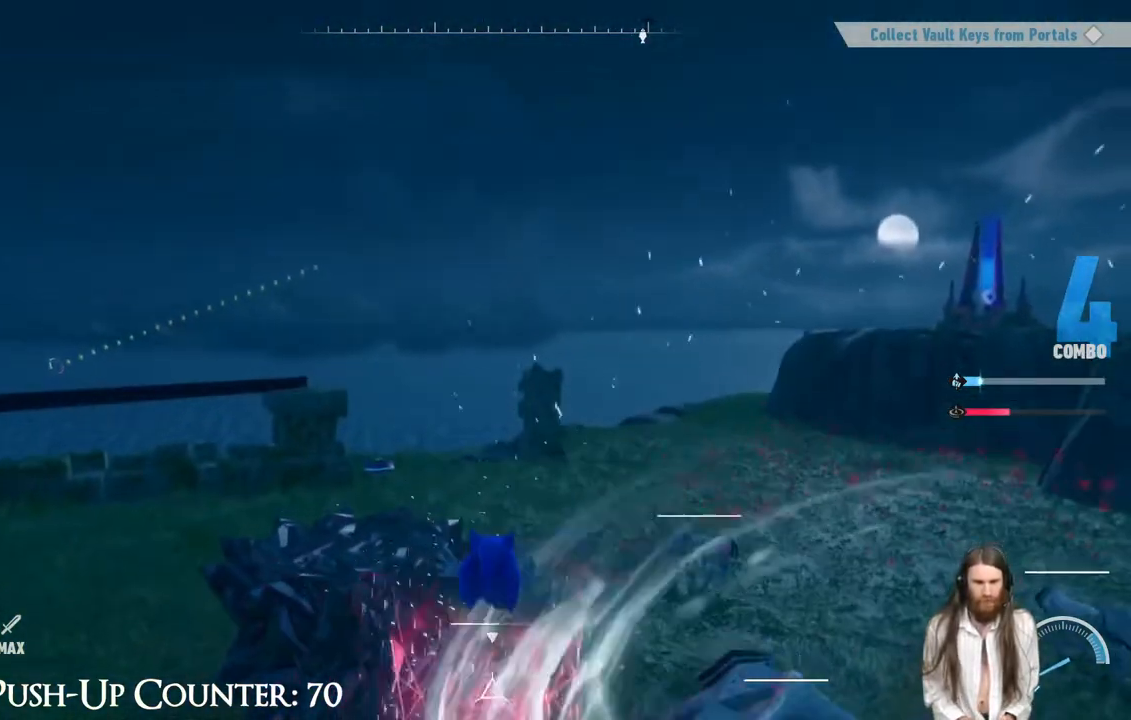
{"buttons": [], "left_stick": "down", "right_stick": "up-right", "events": [[67, "X", "down"], [183, "X", "up"], [200, "left_stick", "center"], [267, "X", "down"], [367, "X", "up"], [433, "left_stick", "down"], [500, "right_stick", "up-right"]]}
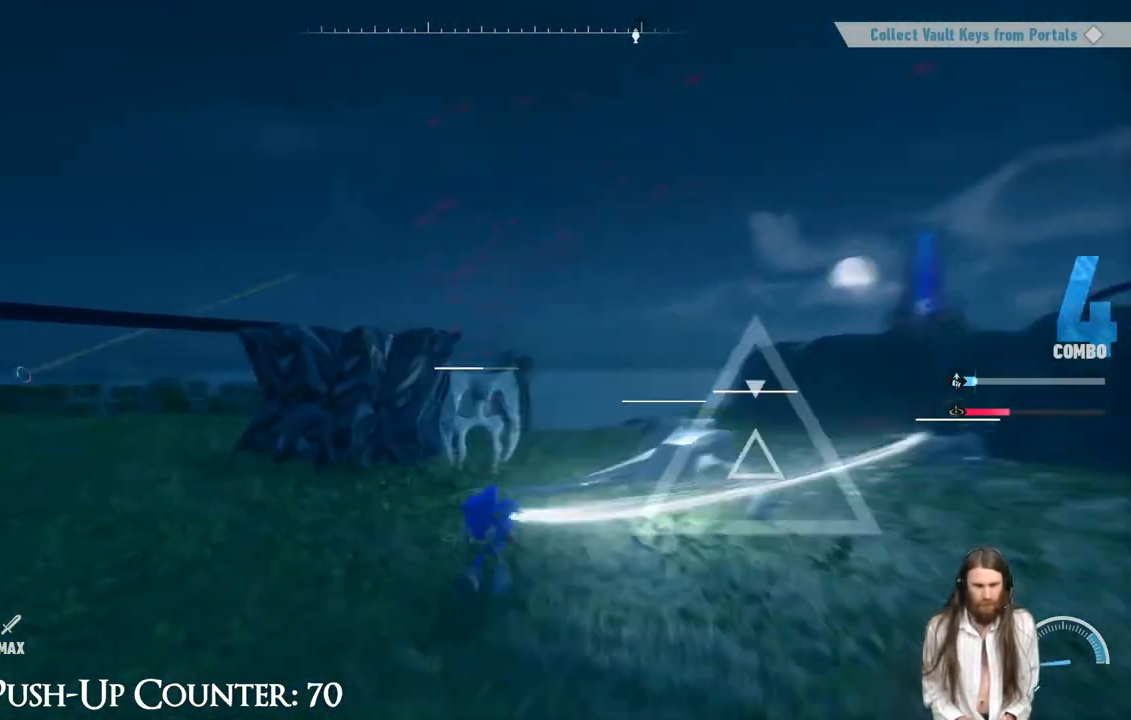
{"buttons": ["X"], "left_stick": "right", "right_stick": "center", "events": [[33, "A", "down"], [67, "right_stick", "center"], [117, "B", "down"], [250, "B", "up"], [283, "A", "up"], [383, "X", "down"], [383, "left_stick", "right"]]}
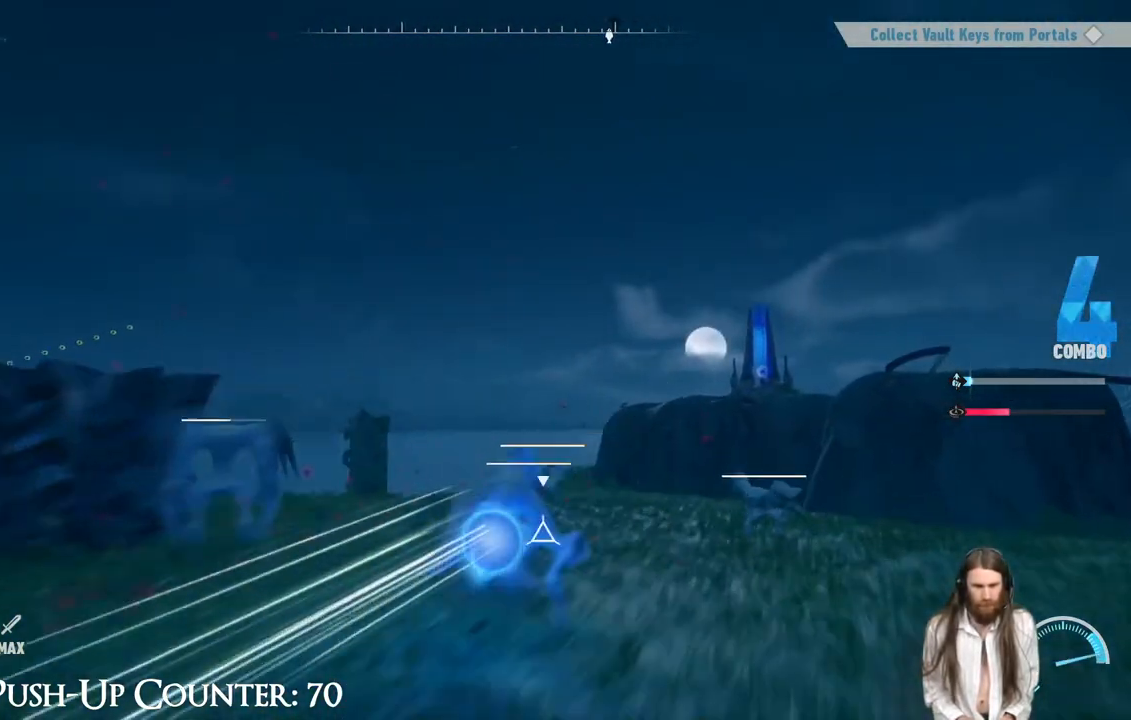
{"buttons": ["Y"], "left_stick": "center", "right_stick": "center", "events": [[67, "X", "up"], [67, "left_stick", "center"], [133, "Y", "down"], [283, "Y", "up"], [333, "Y", "down"], [417, "Y", "up"], [500, "Y", "down"]]}
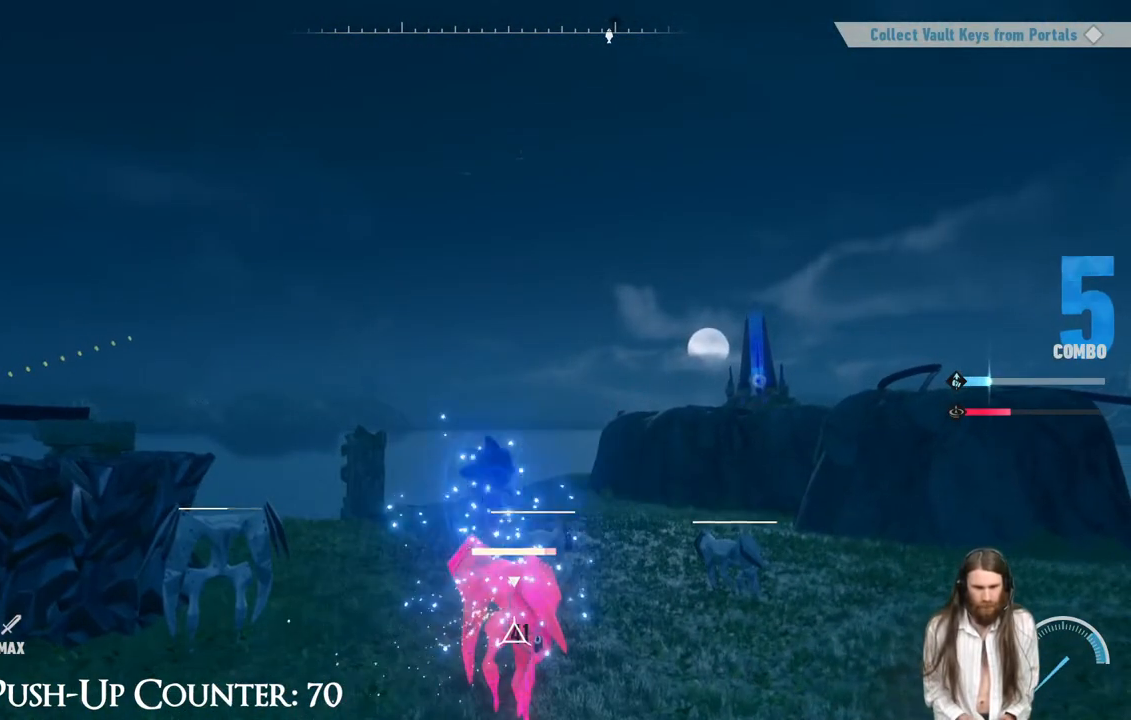
{"buttons": [], "left_stick": "center", "right_stick": "center", "events": [[83, "Y", "up"], [150, "Y", "down"], [233, "Y", "up"], [300, "Y", "down"], [450, "Y", "up"]]}
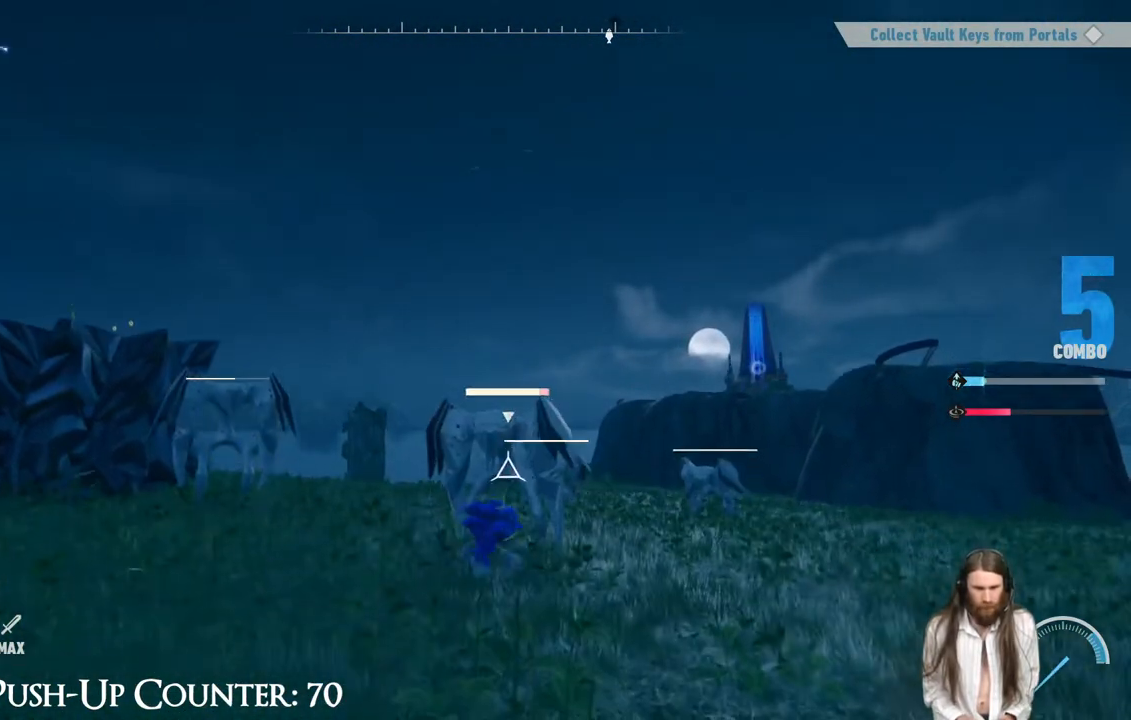
{"buttons": [], "left_stick": "center", "right_stick": "center"}
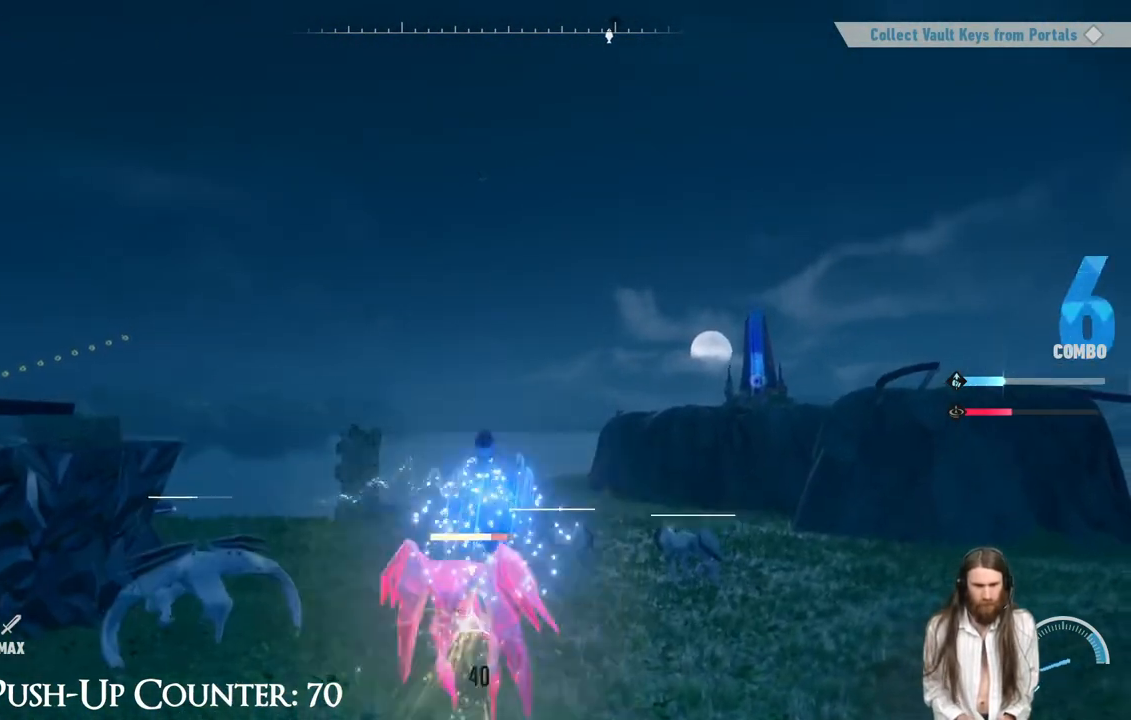
{"buttons": [], "left_stick": "center", "right_stick": "center", "events": [[33, "B", "down"], [233, "B", "up"]]}
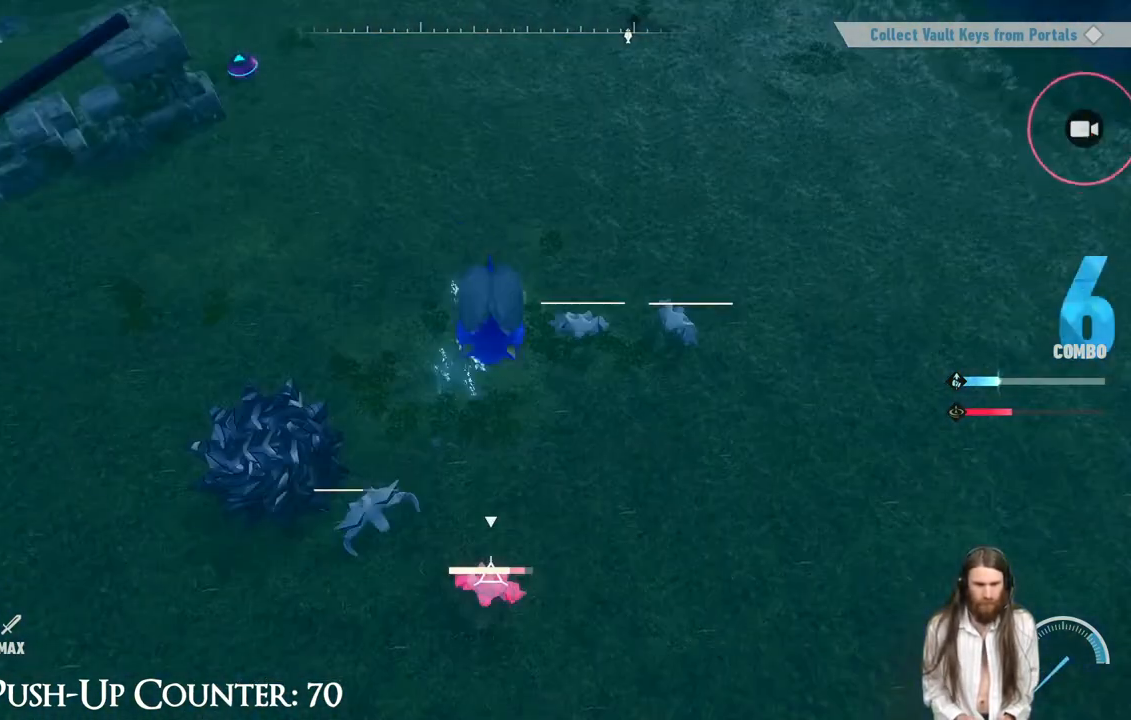
{"buttons": [], "left_stick": "center", "right_stick": "center", "events": []}
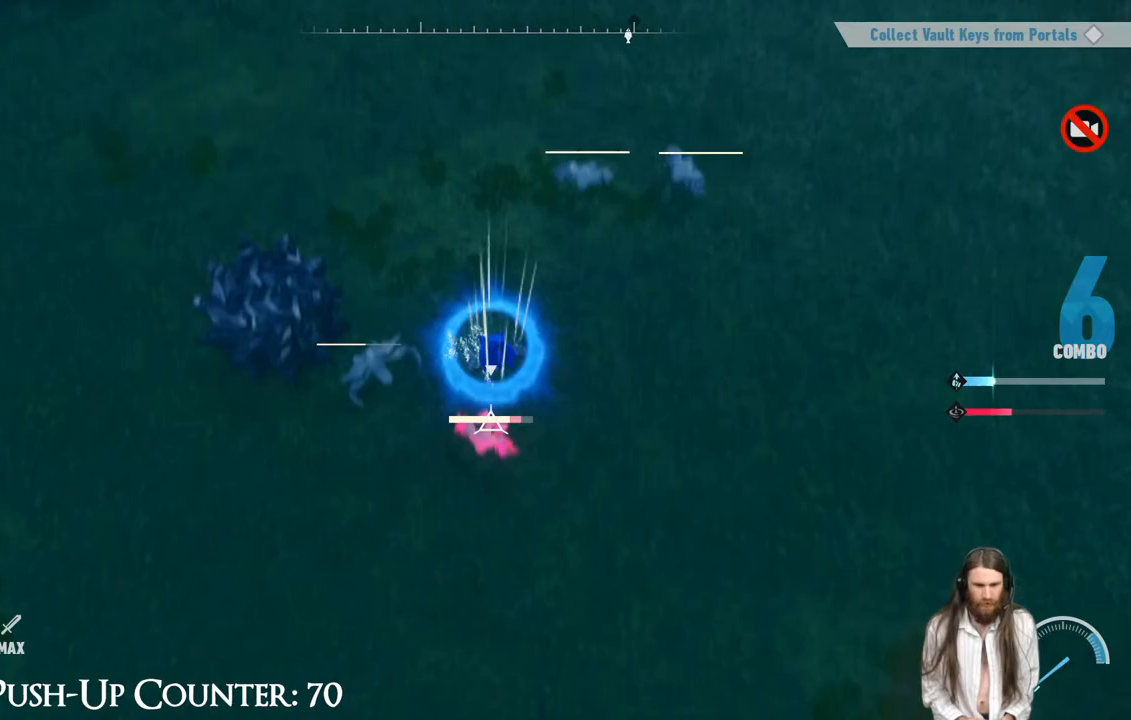
{"buttons": ["Y"], "left_stick": "center", "right_stick": "center", "events": [[467, "Y", "down"]]}
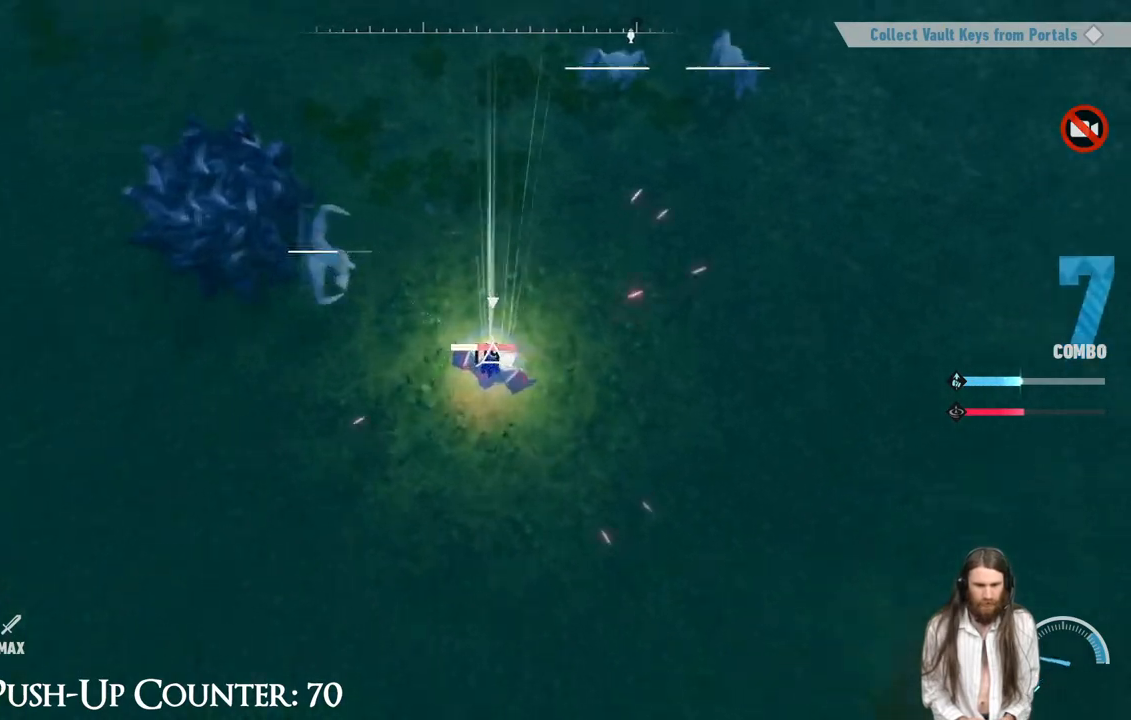
{"buttons": ["X"], "left_stick": "center", "right_stick": "center", "events": [[67, "Y", "up"], [133, "X", "down"], [200, "X", "up"], [283, "X", "down"], [367, "X", "up"], [433, "X", "down"]]}